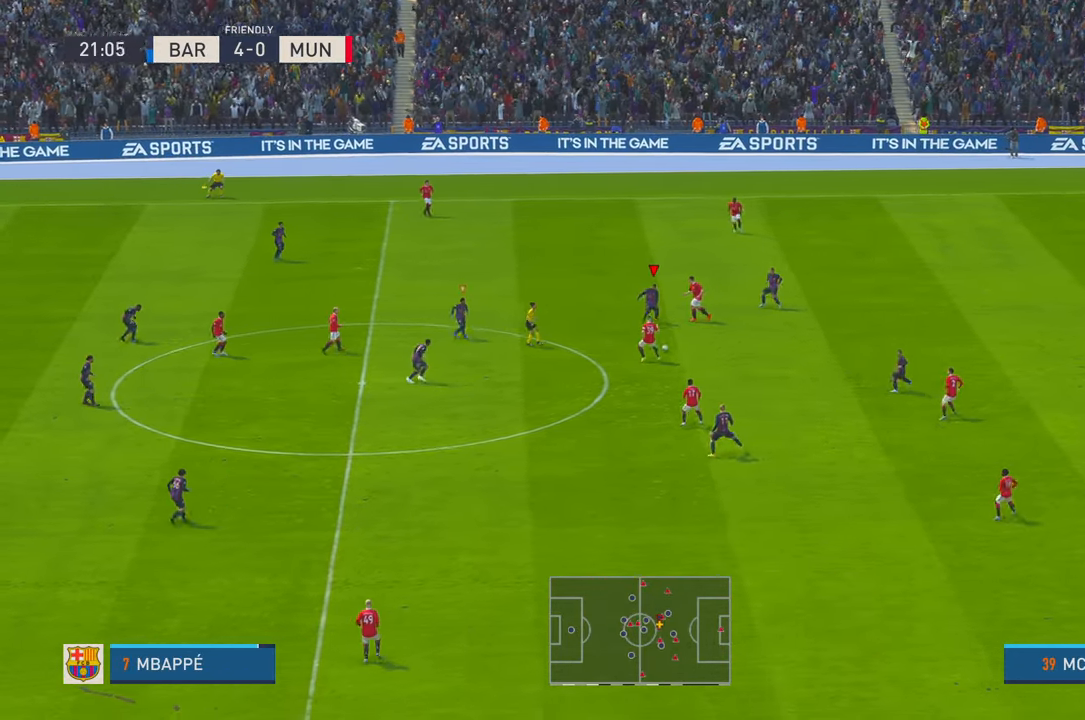
Gameplay with a controller (Xbox layout); each line is a JSON object with the inputs held at the frame after it. "events" lists button and stick changes between this image and that frame as [ms after this image, input, new state], when the widget could be followed in between. Not read: L3 R3.
{"buttons": ["R2"], "left_stick": "down-left", "right_stick": "center", "events": [[500, "left_stick", "down-left"]]}
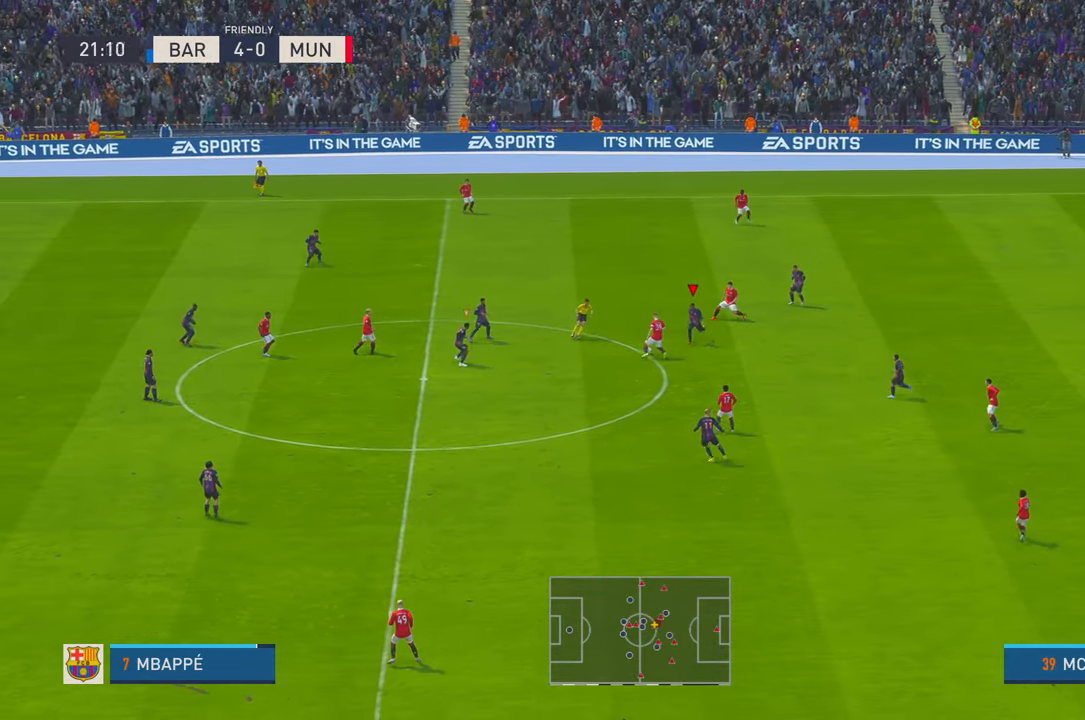
{"buttons": ["R2"], "left_stick": "left", "right_stick": "center", "events": [[150, "left_stick", "left"]]}
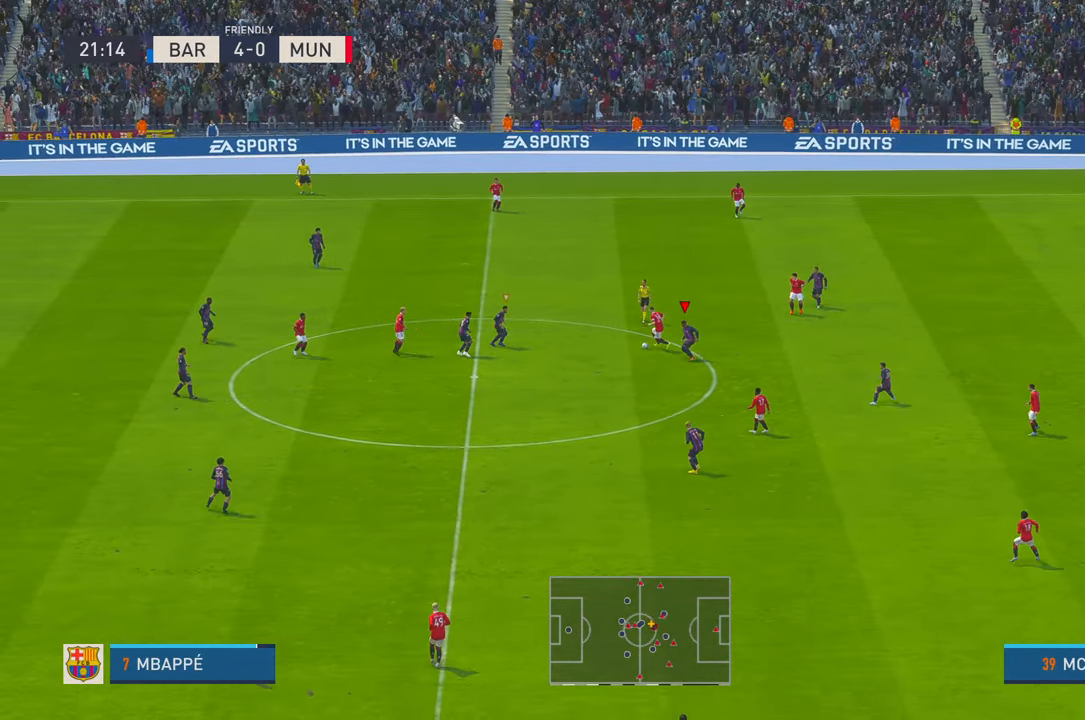
{"buttons": ["R2"], "left_stick": "up", "right_stick": "center"}
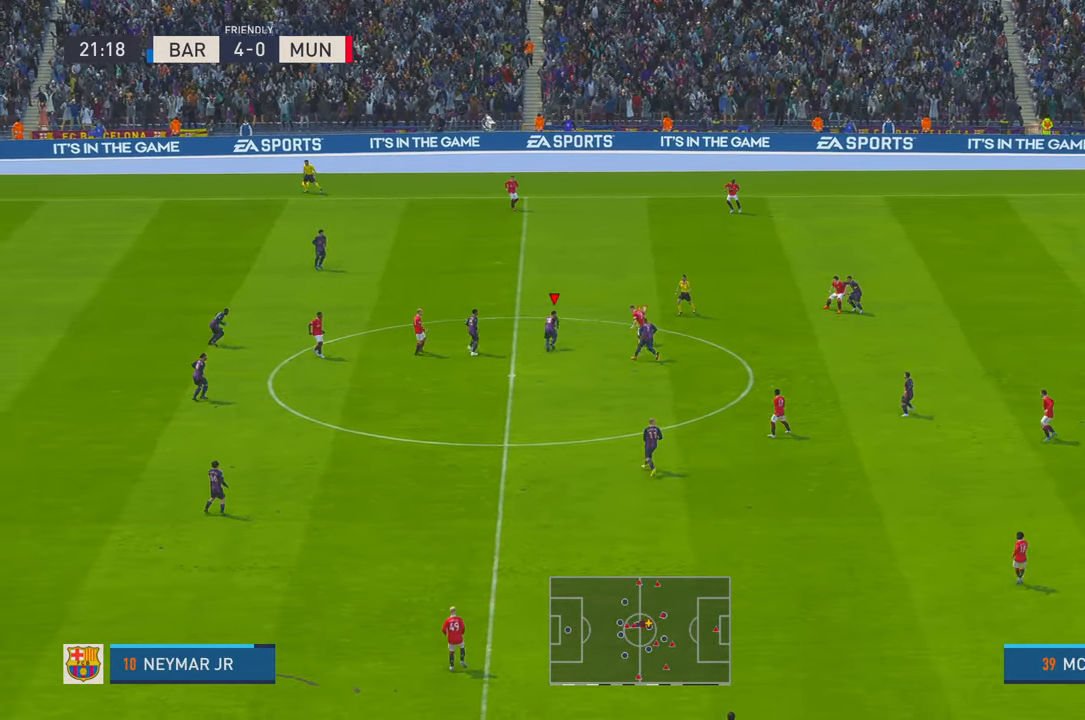
{"buttons": ["A", "R2"], "left_stick": "up", "right_stick": "center", "events": [[467, "A", "down"]]}
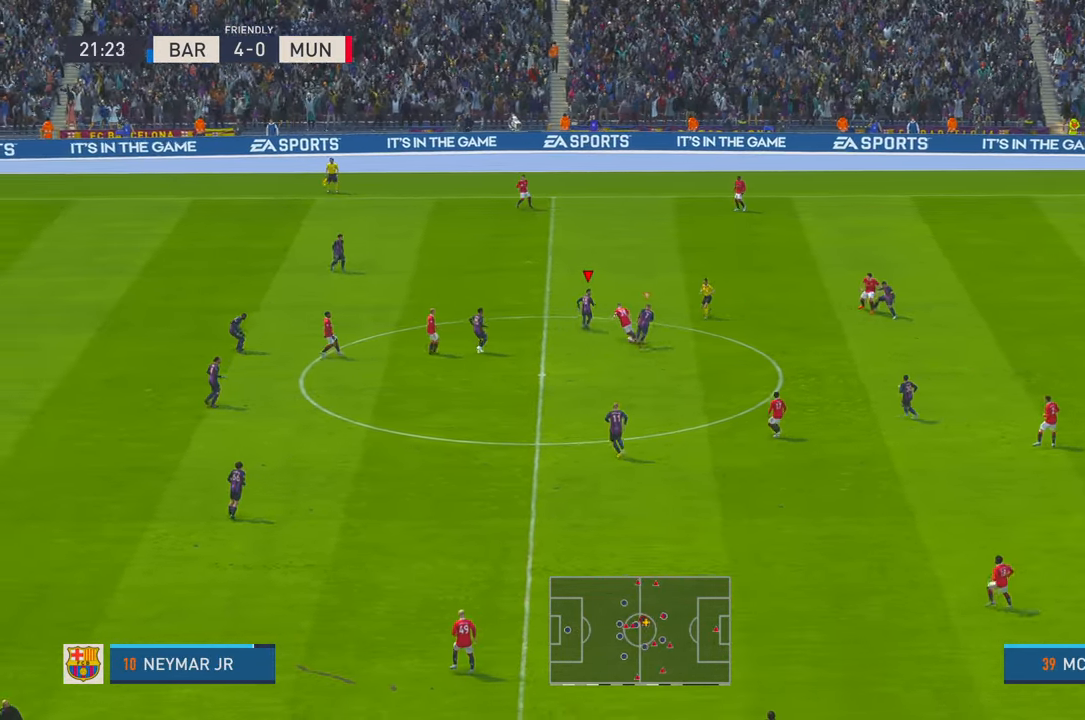
{"buttons": ["R2"], "left_stick": "down-left", "right_stick": "center", "events": [[117, "A", "up"], [150, "left_stick", "right"], [250, "left_stick", "down"], [367, "left_stick", "down-left"]]}
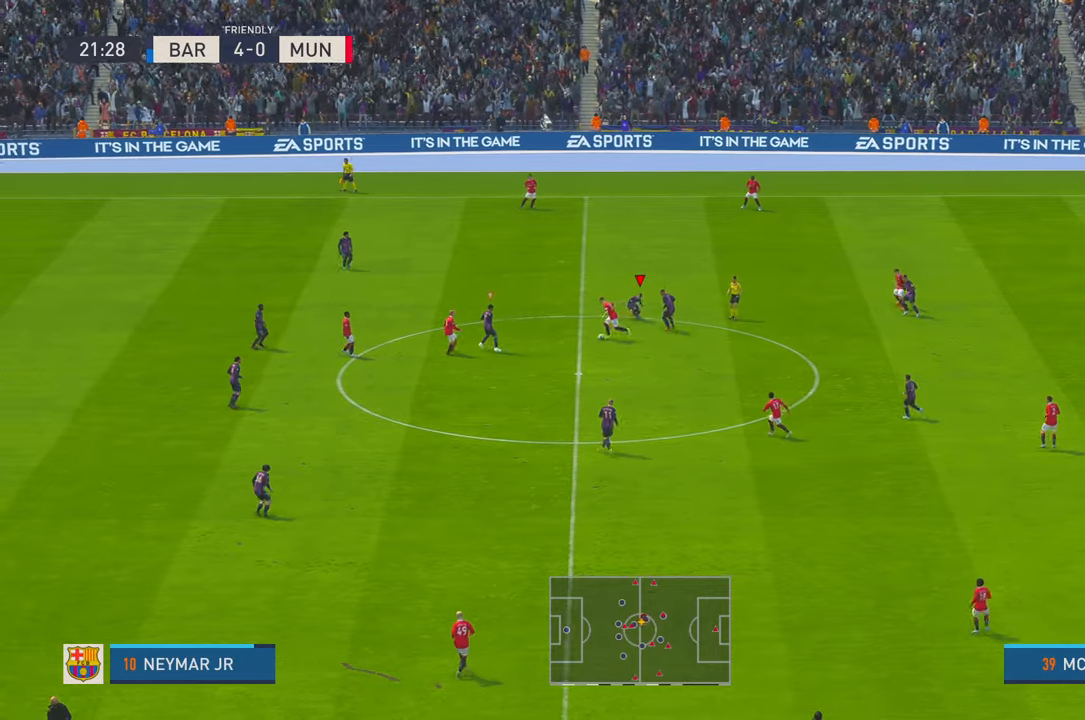
{"buttons": ["R2"], "left_stick": "up-right", "right_stick": "center", "events": [[200, "left_stick", "up-left"], [267, "left_stick", "up"], [383, "left_stick", "up-right"]]}
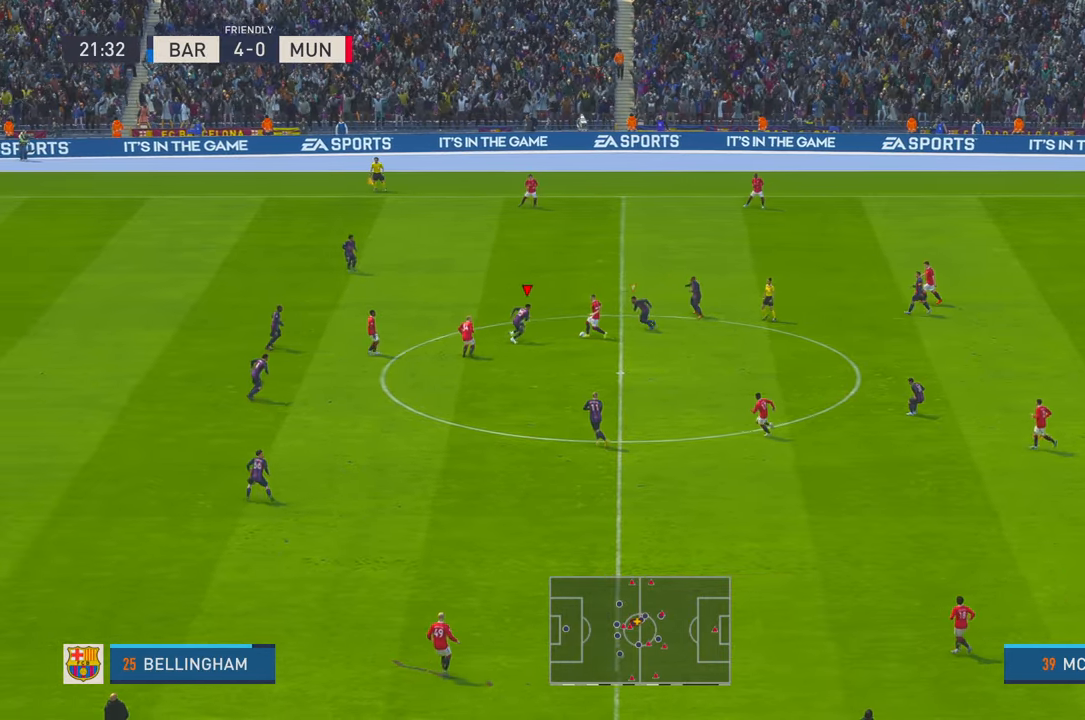
{"buttons": ["R2"], "left_stick": "right", "right_stick": "center", "events": [[133, "B", "down"], [250, "B", "up"], [450, "left_stick", "right"]]}
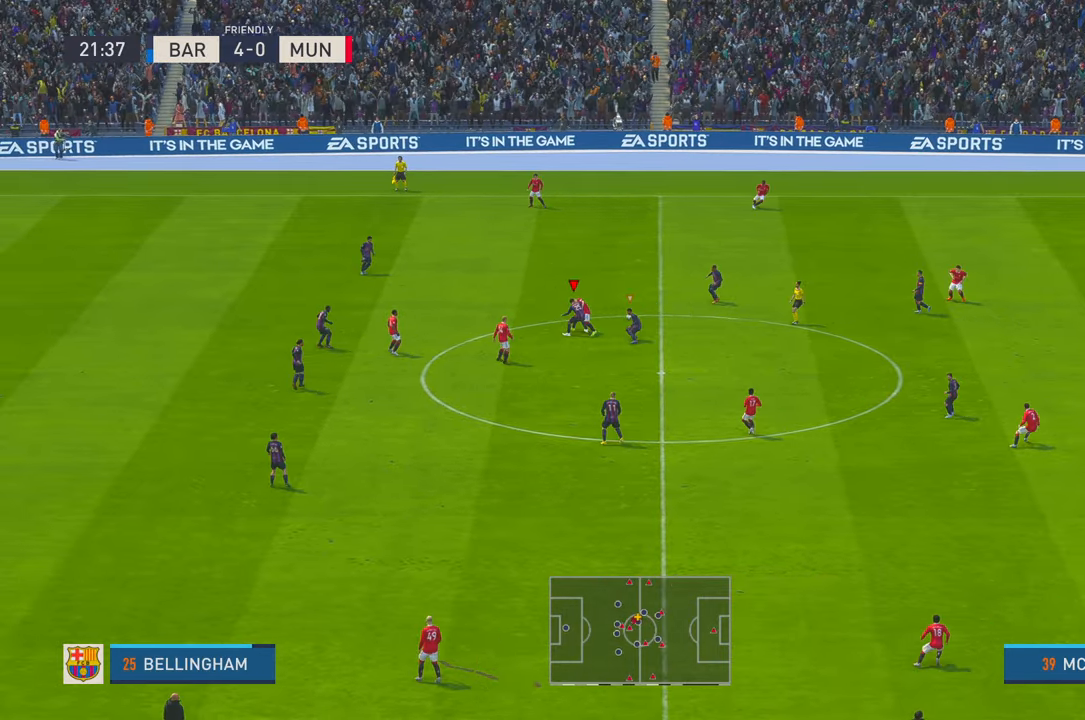
{"buttons": ["R2"], "left_stick": "down-right", "right_stick": "center", "events": [[150, "left_stick", "down-right"]]}
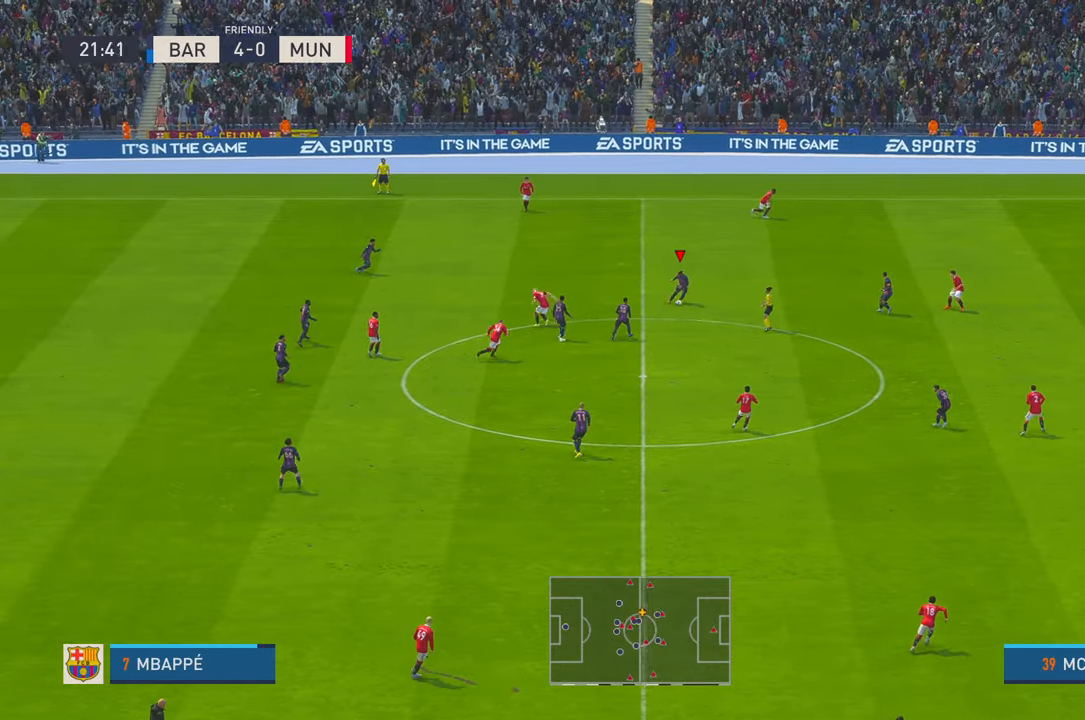
{"buttons": ["R2"], "left_stick": "down-right", "right_stick": "center"}
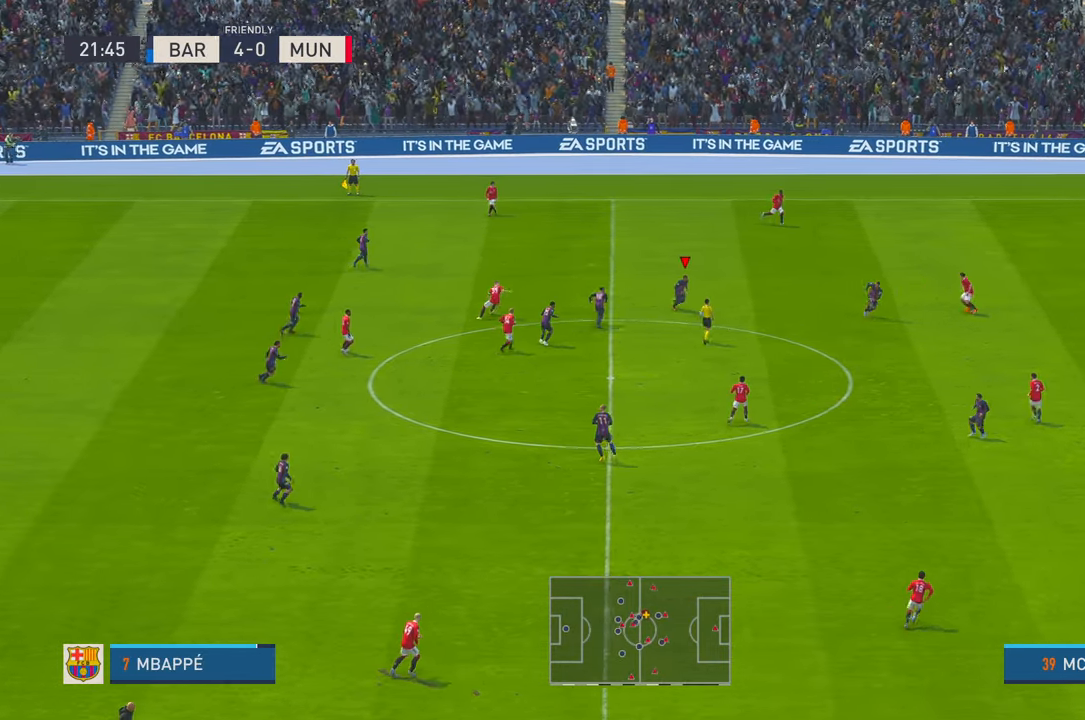
{"buttons": ["R2"], "left_stick": "down-right", "right_stick": "center", "events": [[83, "Y", "down"], [350, "Y", "up"]]}
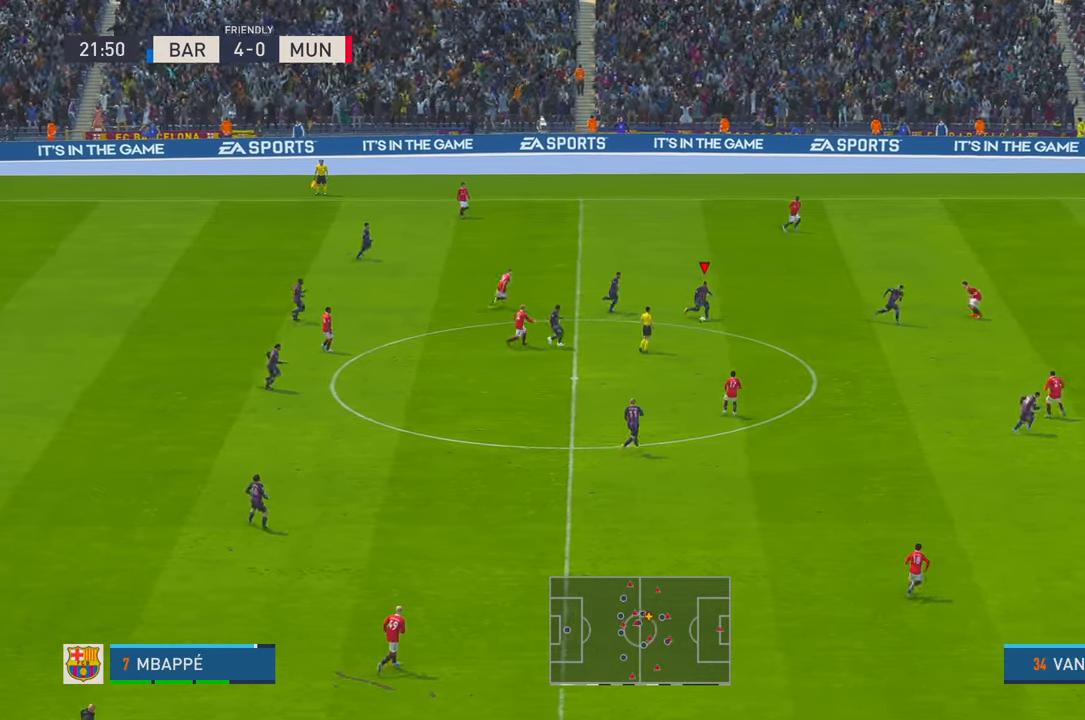
{"buttons": ["R2"], "left_stick": "down-right", "right_stick": "center", "events": []}
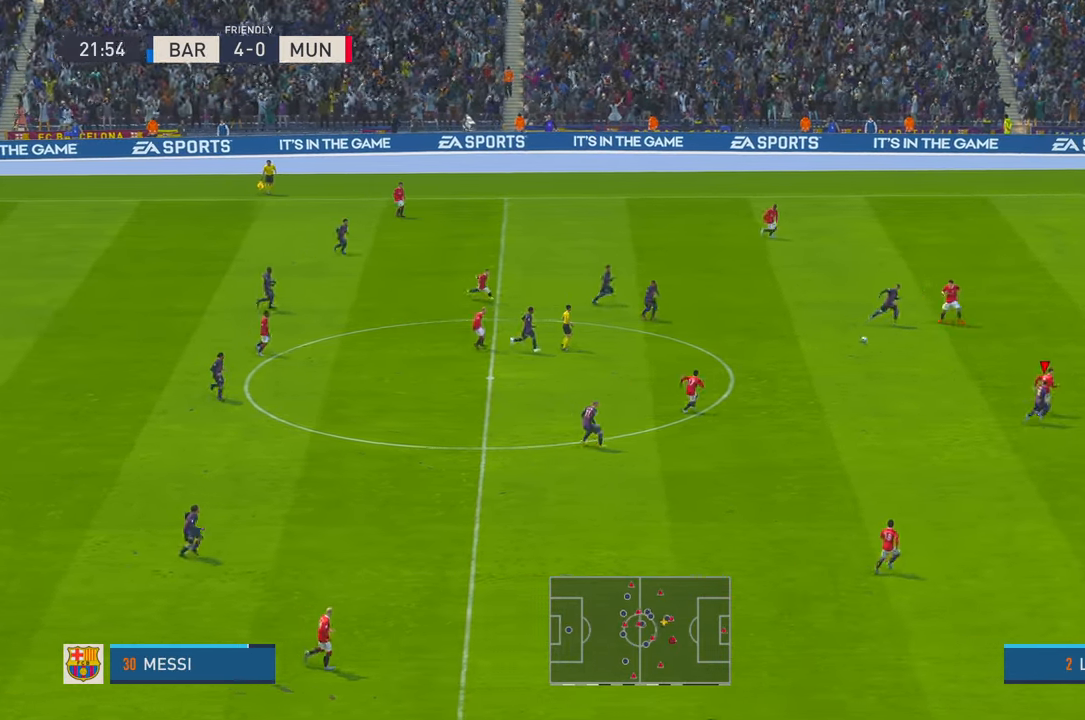
{"buttons": ["R2"], "left_stick": "right", "right_stick": "center", "events": [[300, "left_stick", "right"]]}
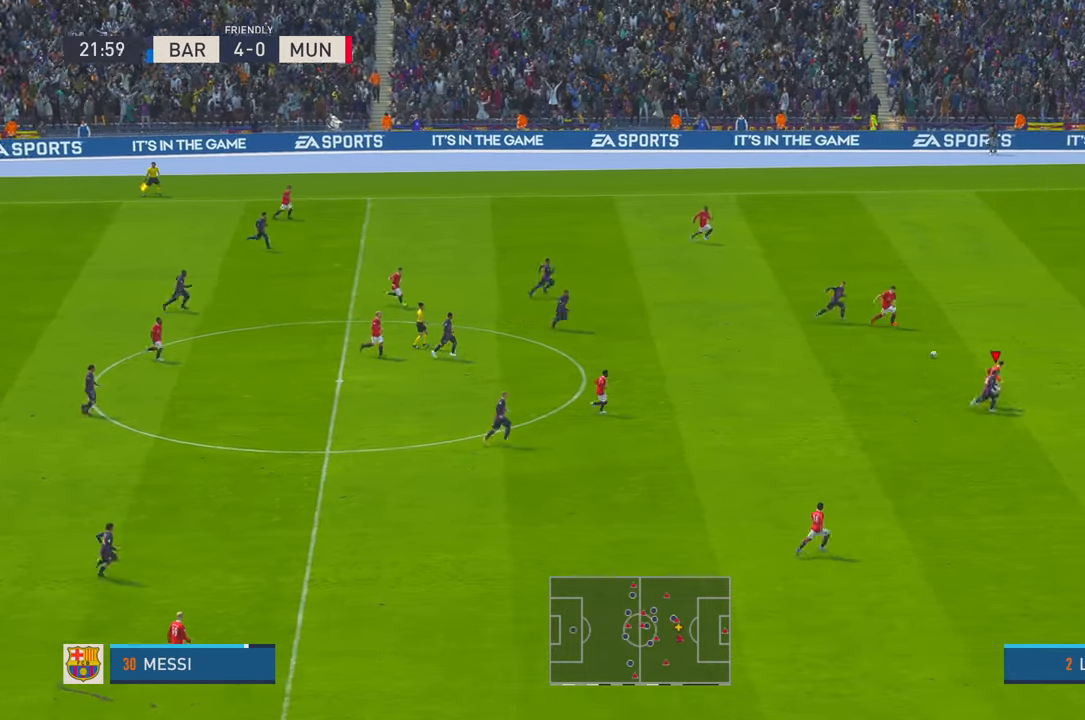
{"buttons": ["R2"], "left_stick": "right", "right_stick": "center", "events": []}
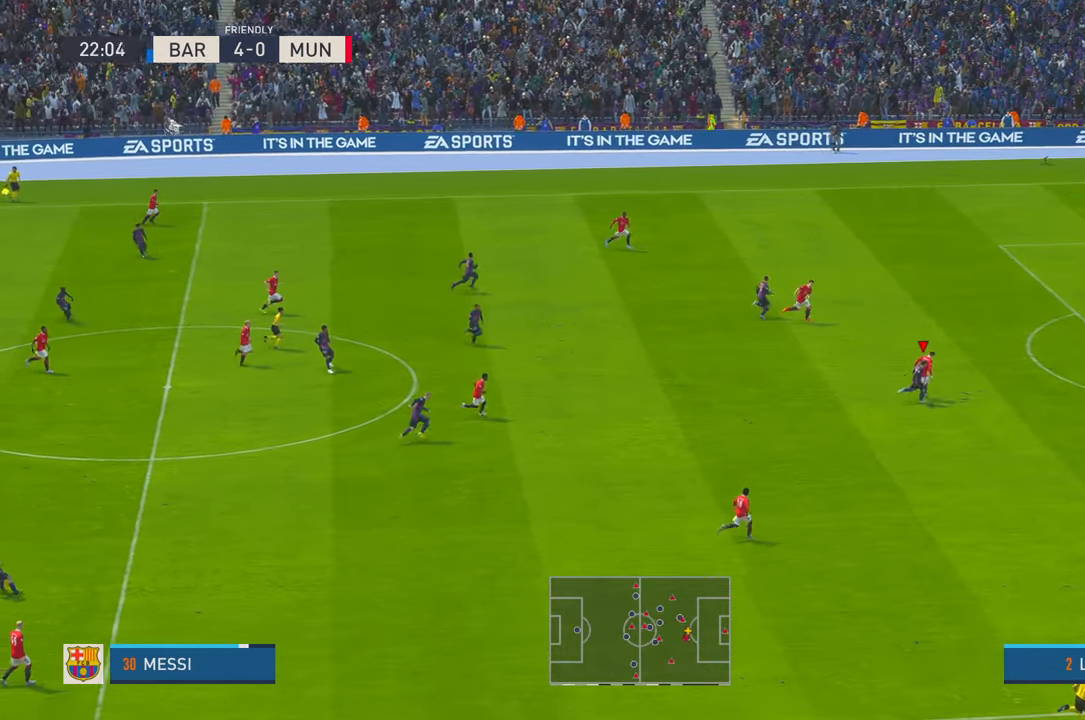
{"buttons": ["R2"], "left_stick": "right", "right_stick": "center", "events": []}
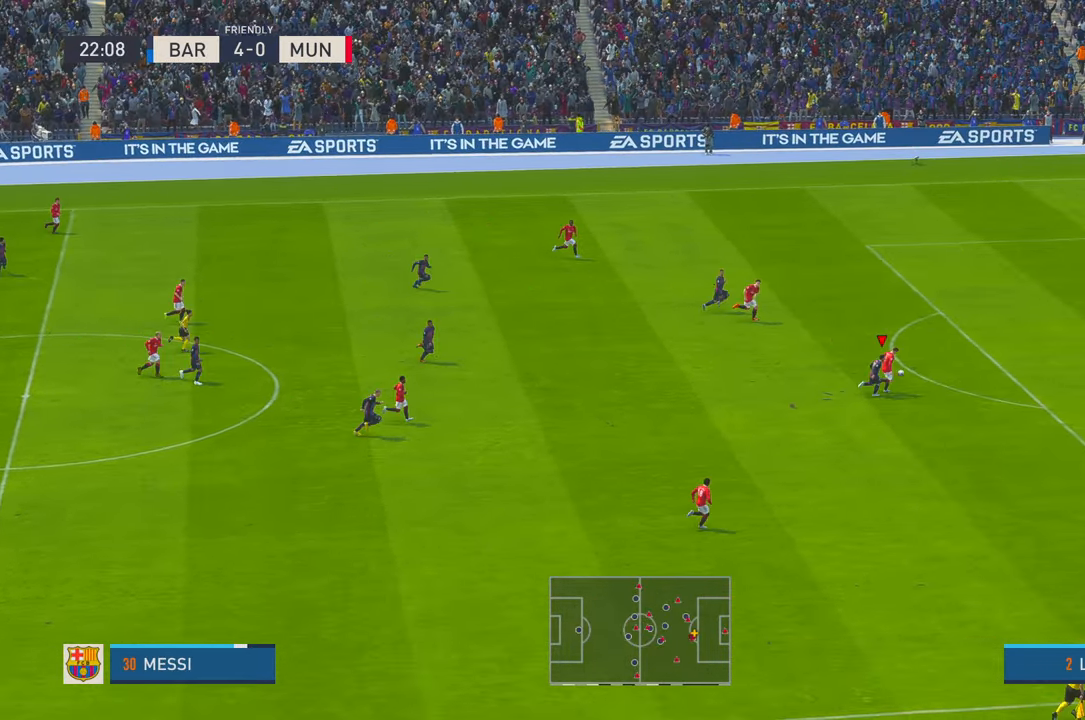
{"buttons": ["R2"], "left_stick": "up", "right_stick": "center", "events": [[450, "left_stick", "up"]]}
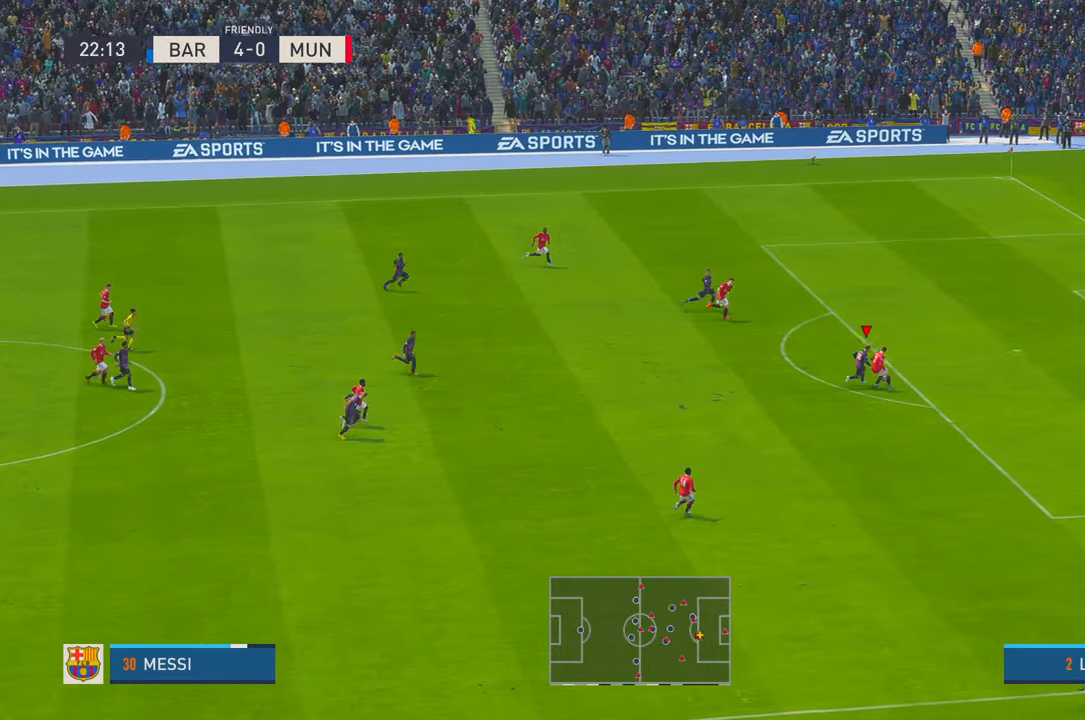
{"buttons": ["R2"], "left_stick": "left", "right_stick": "center", "events": [[67, "left_stick", "left"]]}
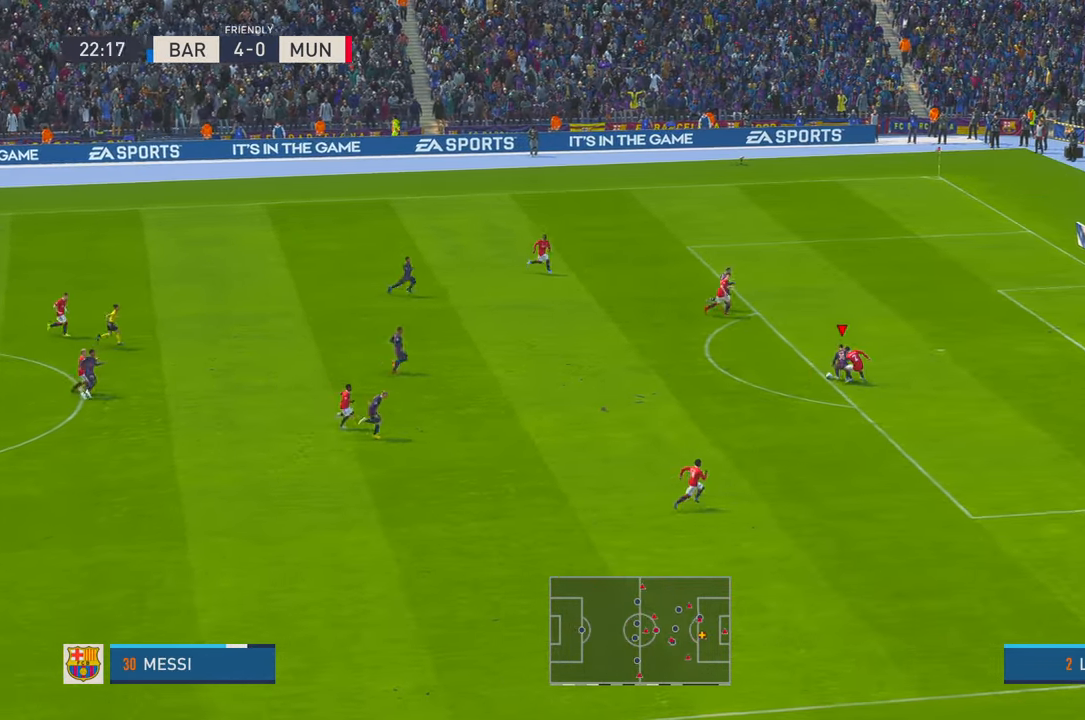
{"buttons": ["R2"], "left_stick": "up-left", "right_stick": "center", "events": [[483, "left_stick", "up-left"]]}
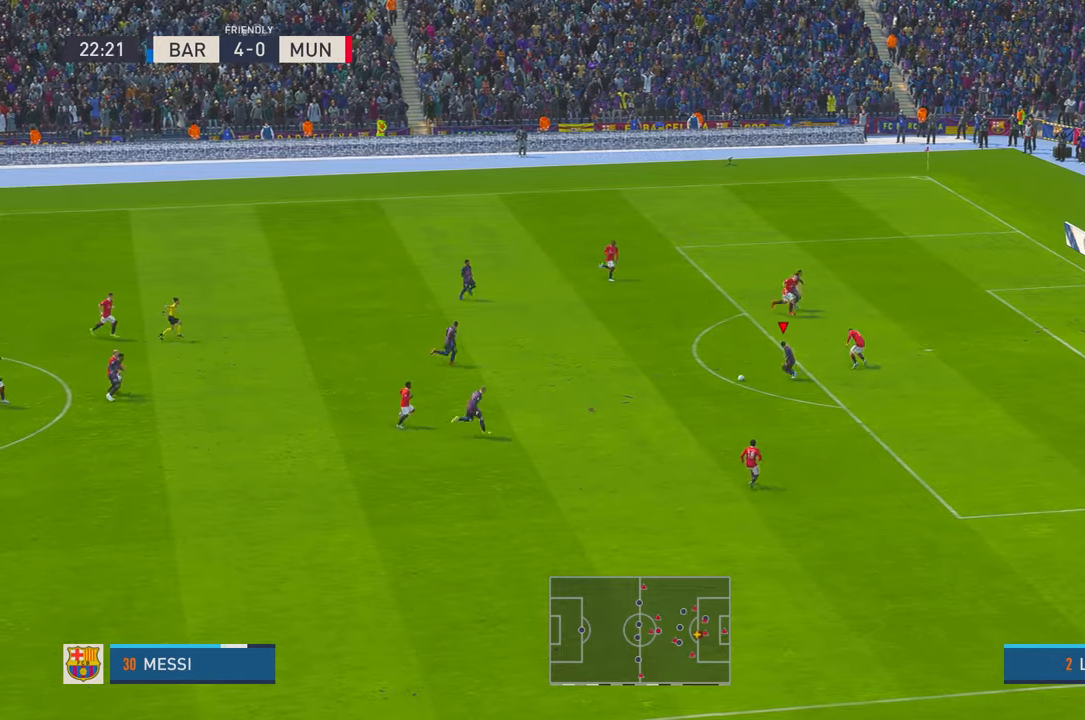
{"buttons": ["R2"], "left_stick": "right", "right_stick": "center", "events": [[283, "left_stick", "up"], [483, "left_stick", "right"]]}
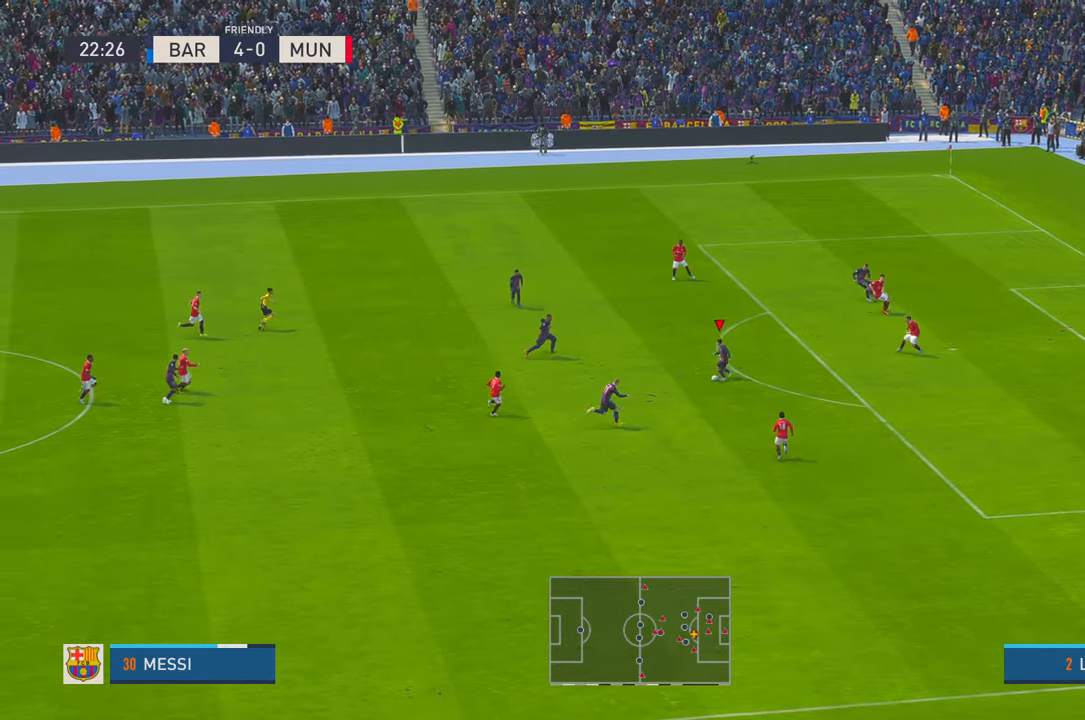
{"buttons": ["B", "R2"], "left_stick": "right", "right_stick": "center", "events": [[200, "A", "down"], [267, "A", "up"], [317, "B", "down"]]}
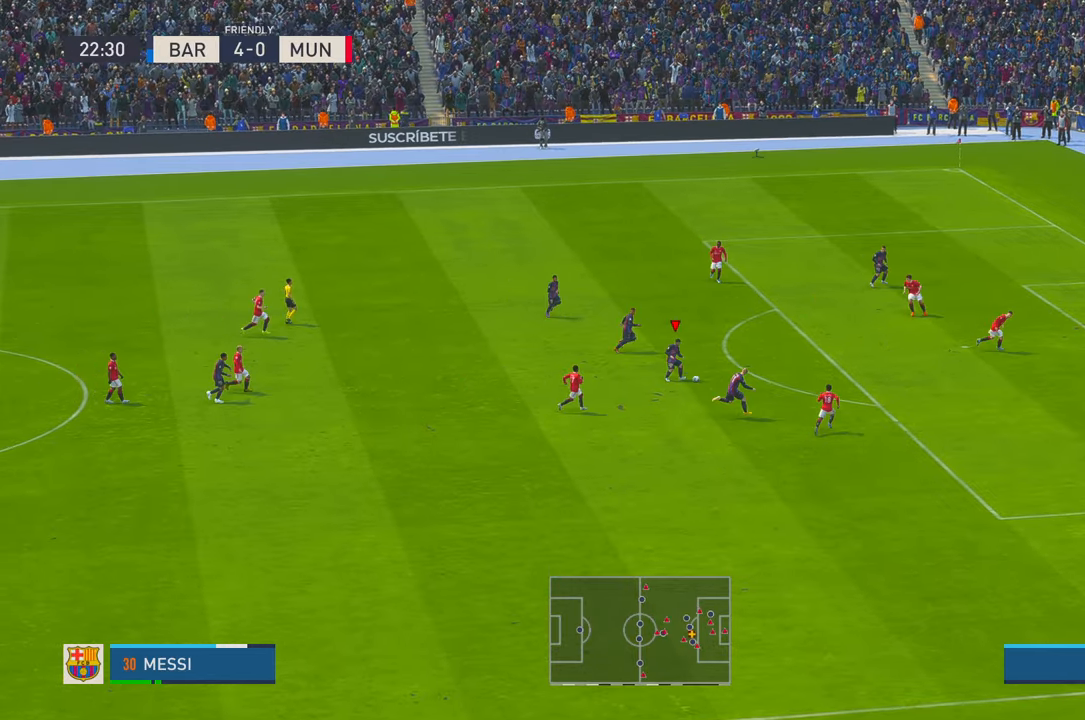
{"buttons": ["R2"], "left_stick": "up-right", "right_stick": "center", "events": [[50, "B", "up"], [150, "left_stick", "up-right"]]}
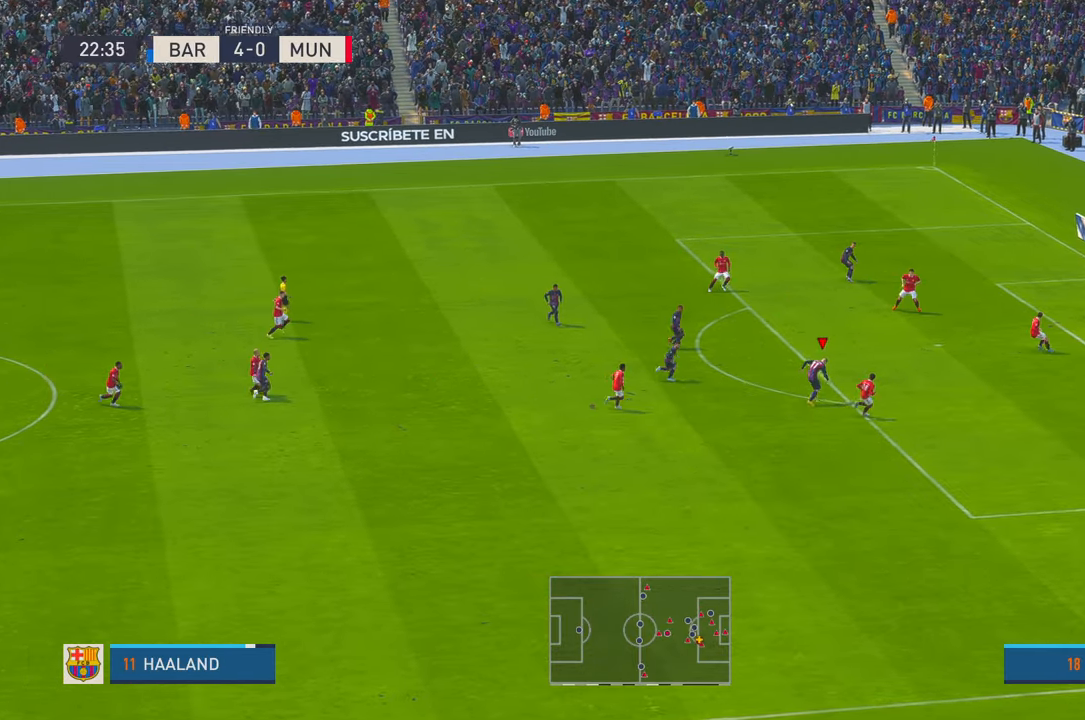
{"buttons": ["R2"], "left_stick": "up", "right_stick": "center", "events": [[117, "left_stick", "up"]]}
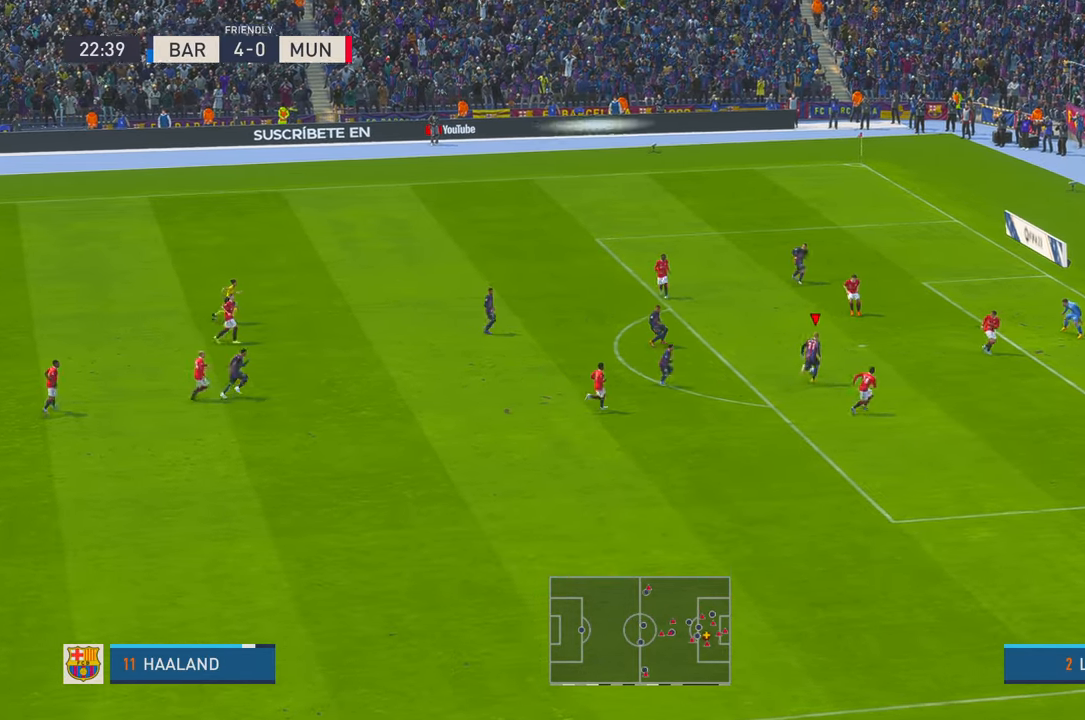
{"buttons": [], "left_stick": "up-right", "right_stick": "center", "events": [[17, "B", "down"], [83, "R2", "up"], [183, "B", "up"], [217, "left_stick", "up-right"]]}
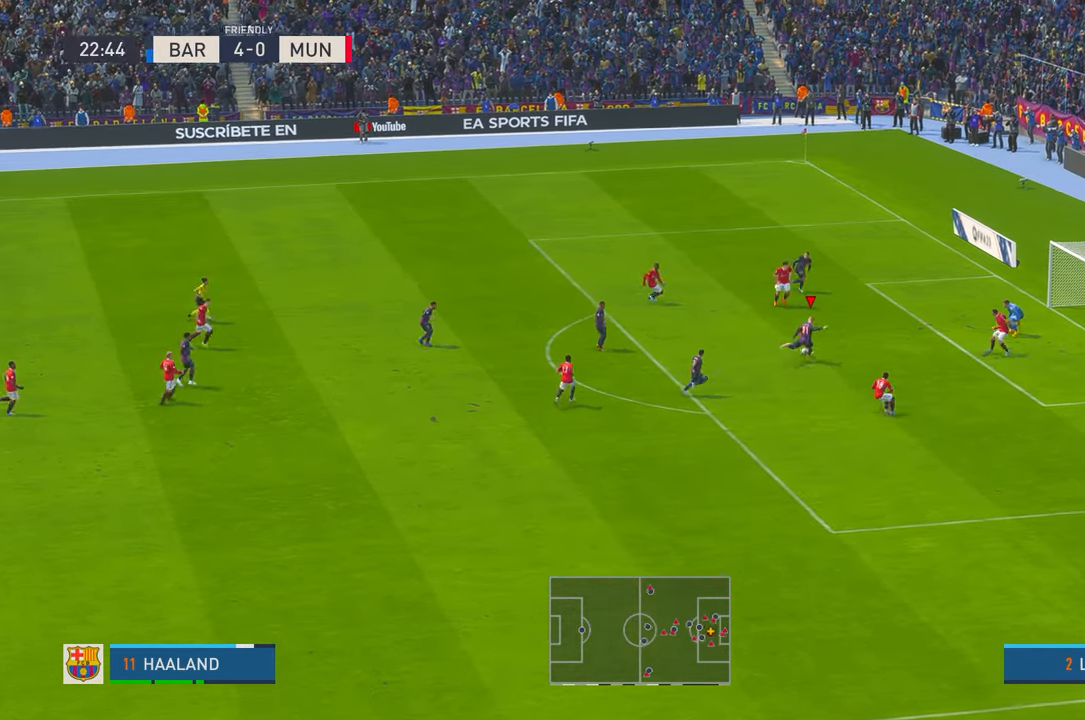
{"buttons": [], "left_stick": "up", "right_stick": "center", "events": [[467, "left_stick", "up"]]}
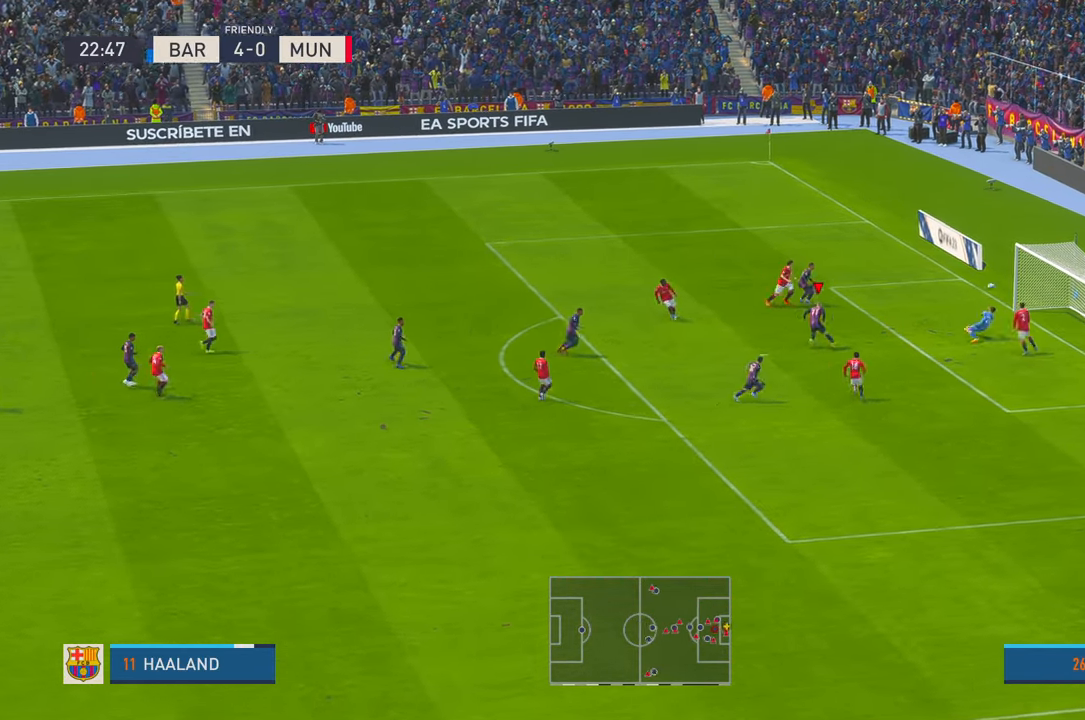
{"buttons": ["B"], "left_stick": "up-left", "right_stick": "center", "events": [[233, "left_stick", "left"], [383, "B", "down"], [467, "left_stick", "up-left"]]}
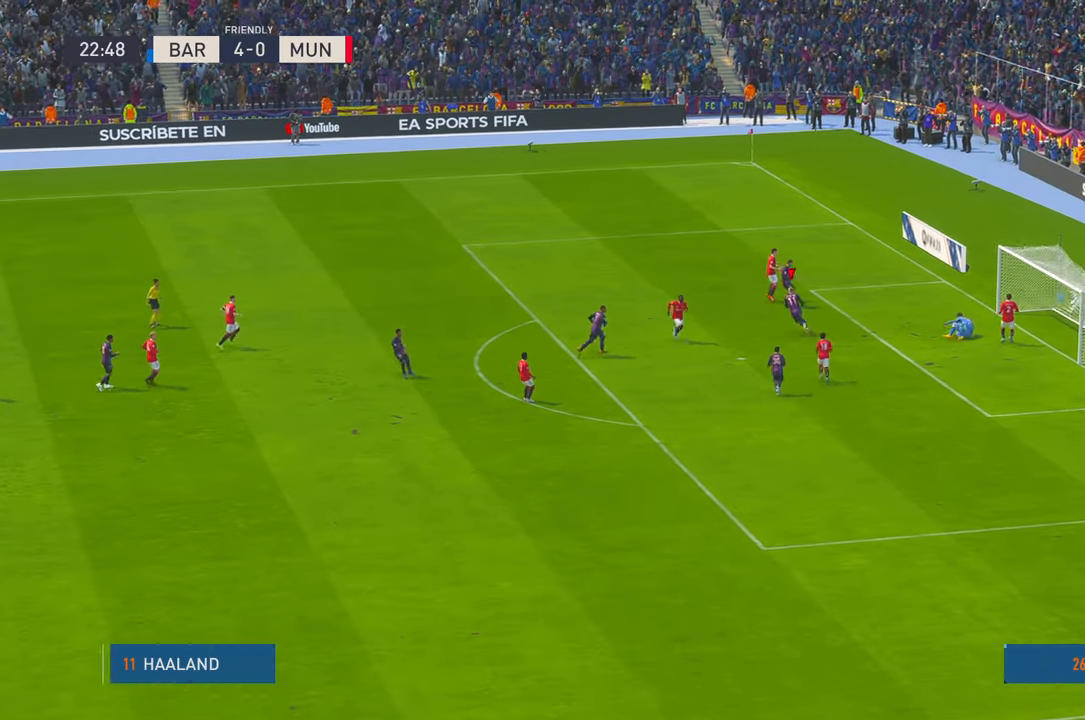
{"buttons": [], "left_stick": "up-left", "right_stick": "center", "events": [[67, "B", "up"]]}
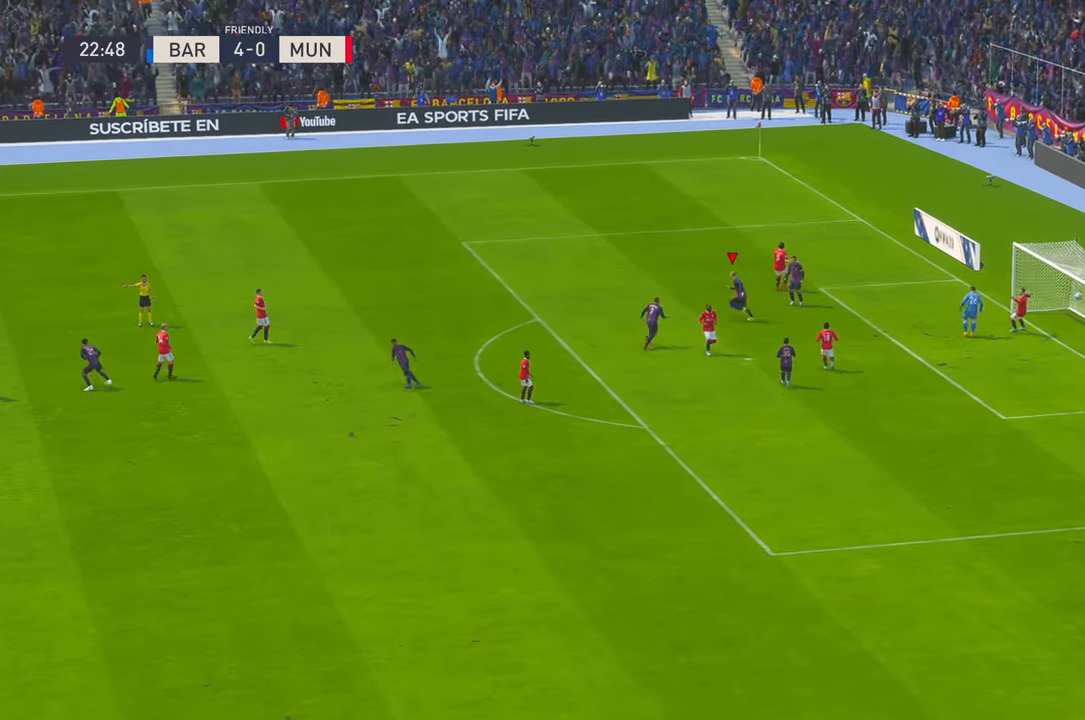
{"buttons": [], "left_stick": "center", "right_stick": "center", "events": [[133, "left_stick", "center"]]}
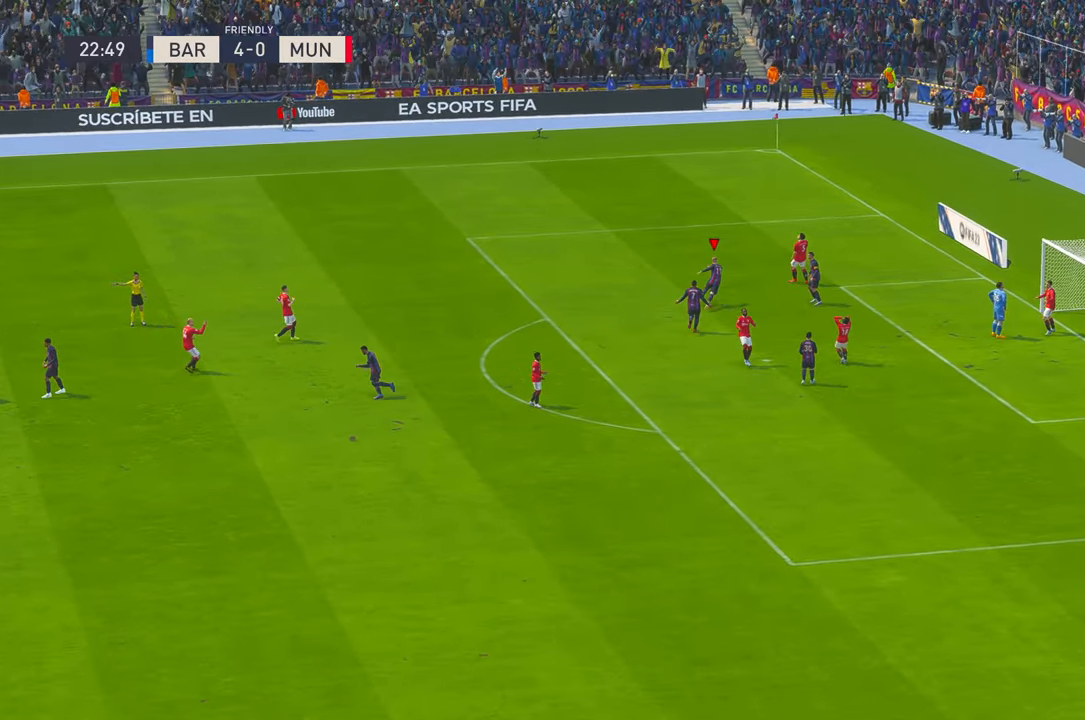
{"buttons": [], "left_stick": "center", "right_stick": "center", "events": []}
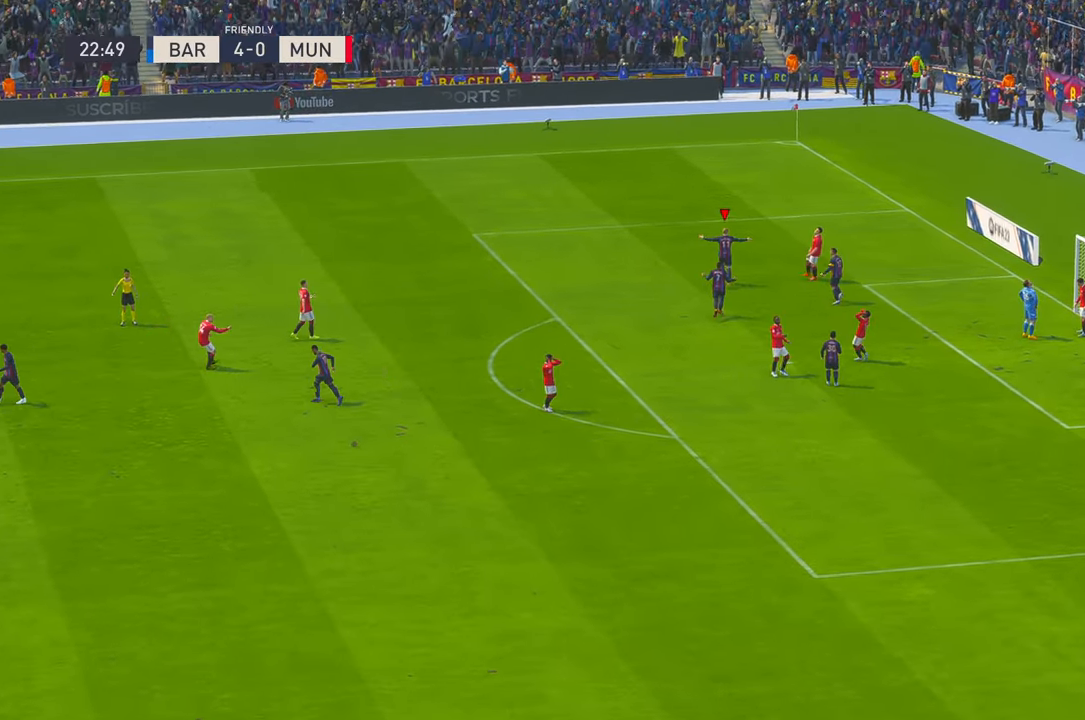
{"buttons": [], "left_stick": "center", "right_stick": "center", "events": []}